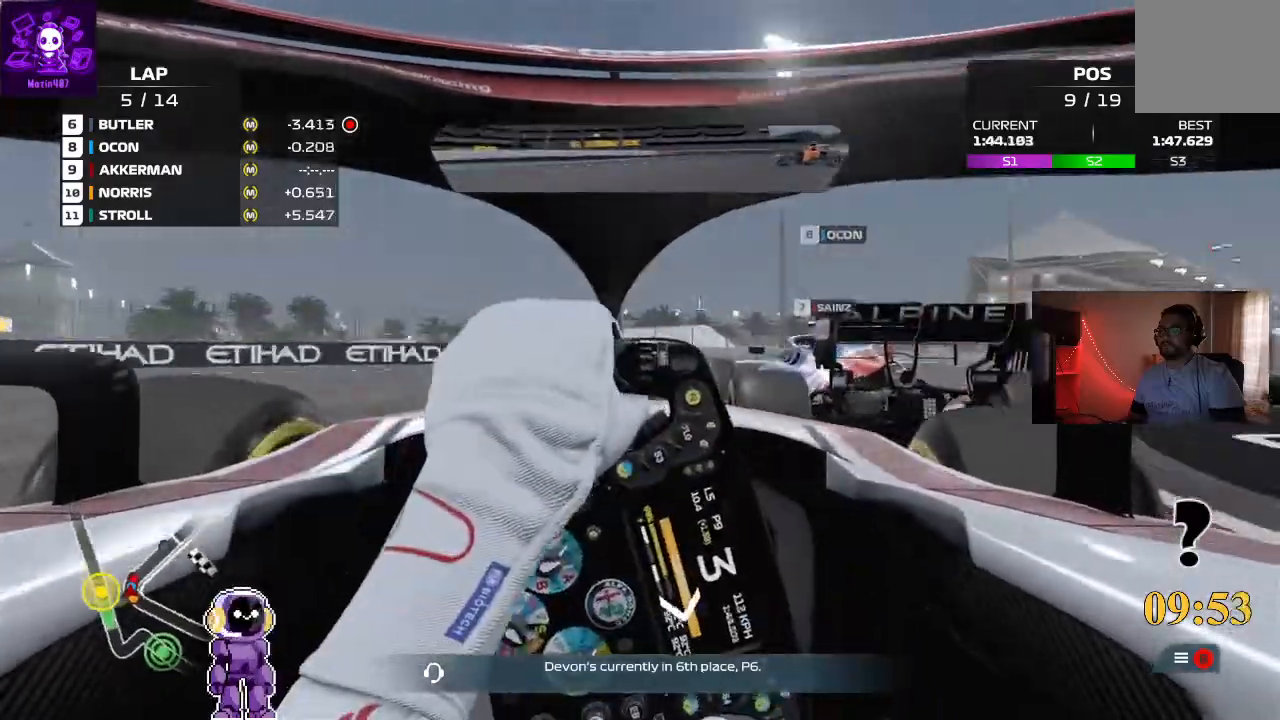
Gameplay with a controller (Xbox layout); each line is a JSON object with the inputs held at the frame after it (dt_ms = milliseconds from this image to that frame). "events" lists button and stick changes between this image and that frame as [ms after this image, input, new state], when the widget could be followed in between.
{"dt_ms": 500, "buttons": ["R2"], "left_stick": "right", "right_stick": "center", "events": [[100, "R2", "down"]]}
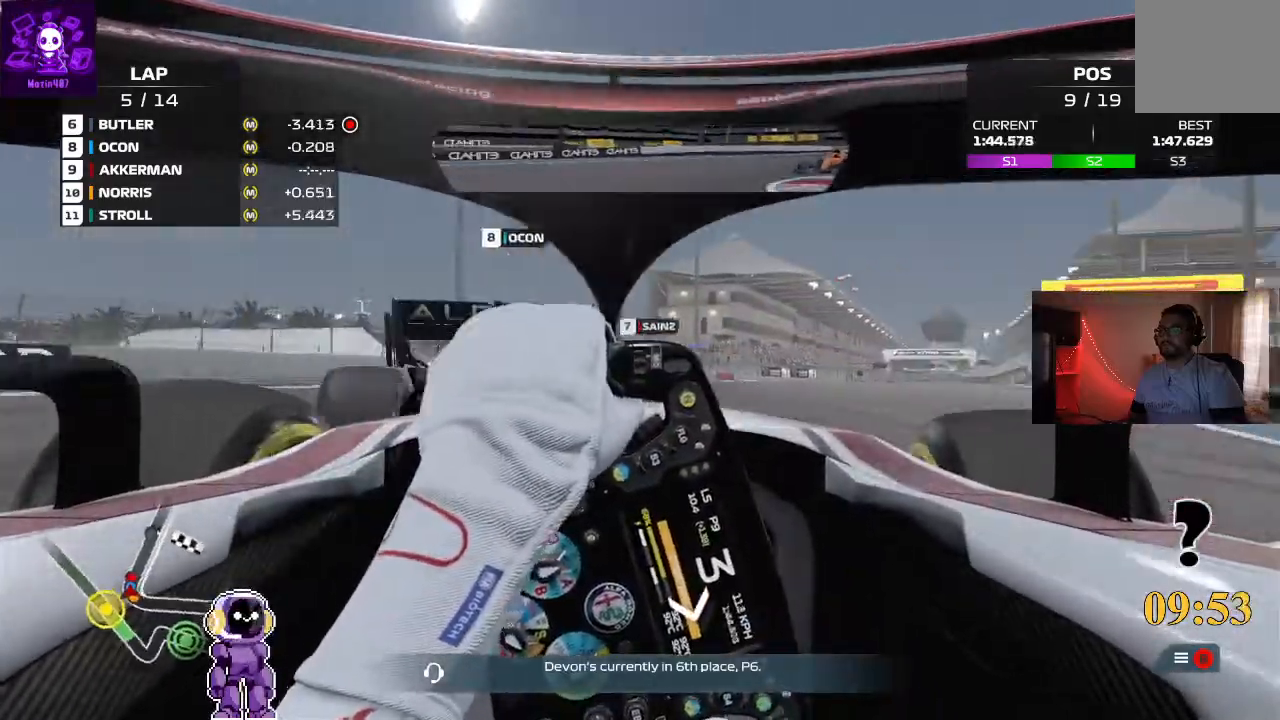
{"dt_ms": 500, "buttons": ["R2"], "left_stick": "center", "right_stick": "center", "events": [[467, "left_stick", "center"]]}
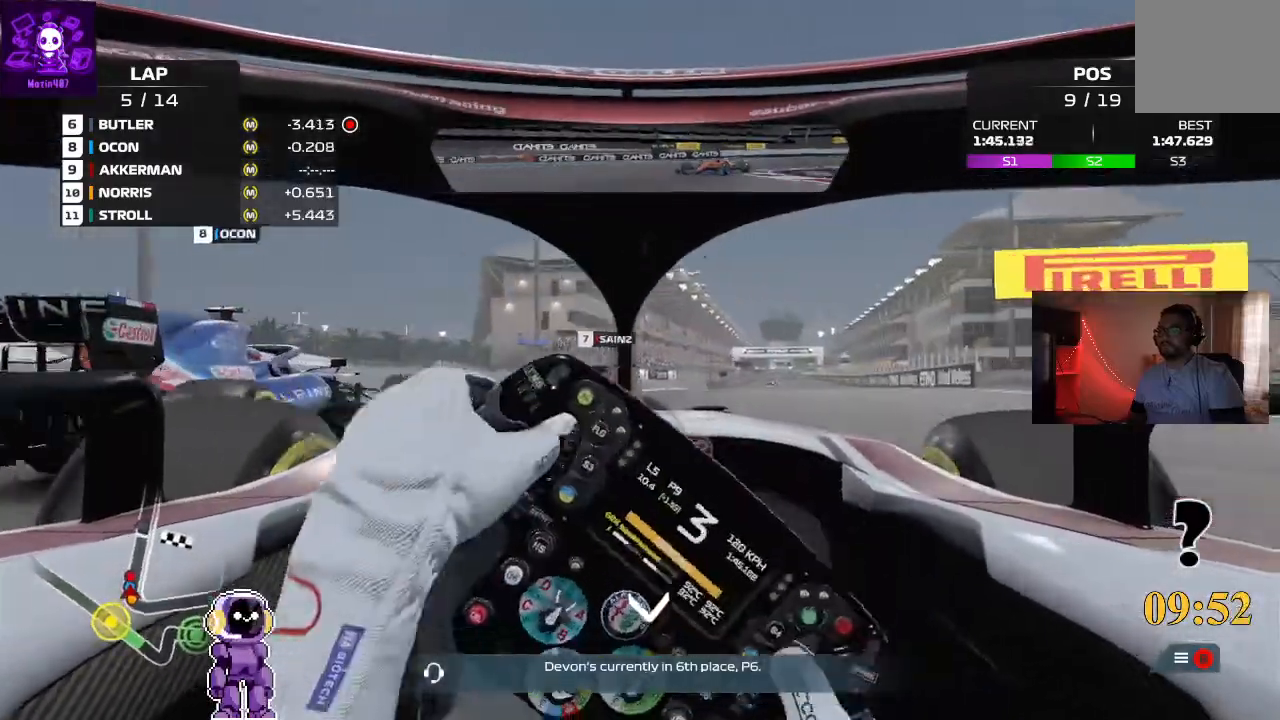
{"dt_ms": 500, "buttons": ["R2"], "left_stick": "center", "right_stick": "center", "events": [[67, "left_stick", "right"], [500, "left_stick", "center"]]}
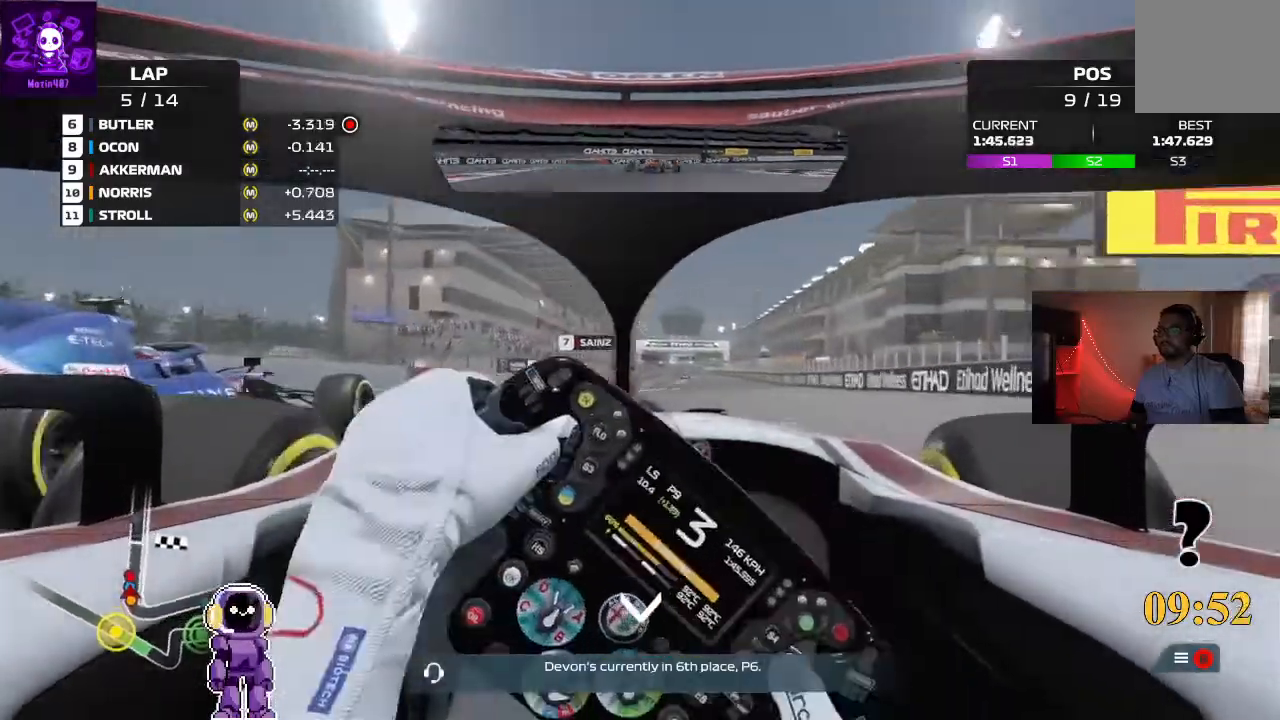
{"dt_ms": 500, "buttons": ["R2"], "left_stick": "center", "right_stick": "center", "events": [[167, "left_stick", "right"], [433, "left_stick", "center"]]}
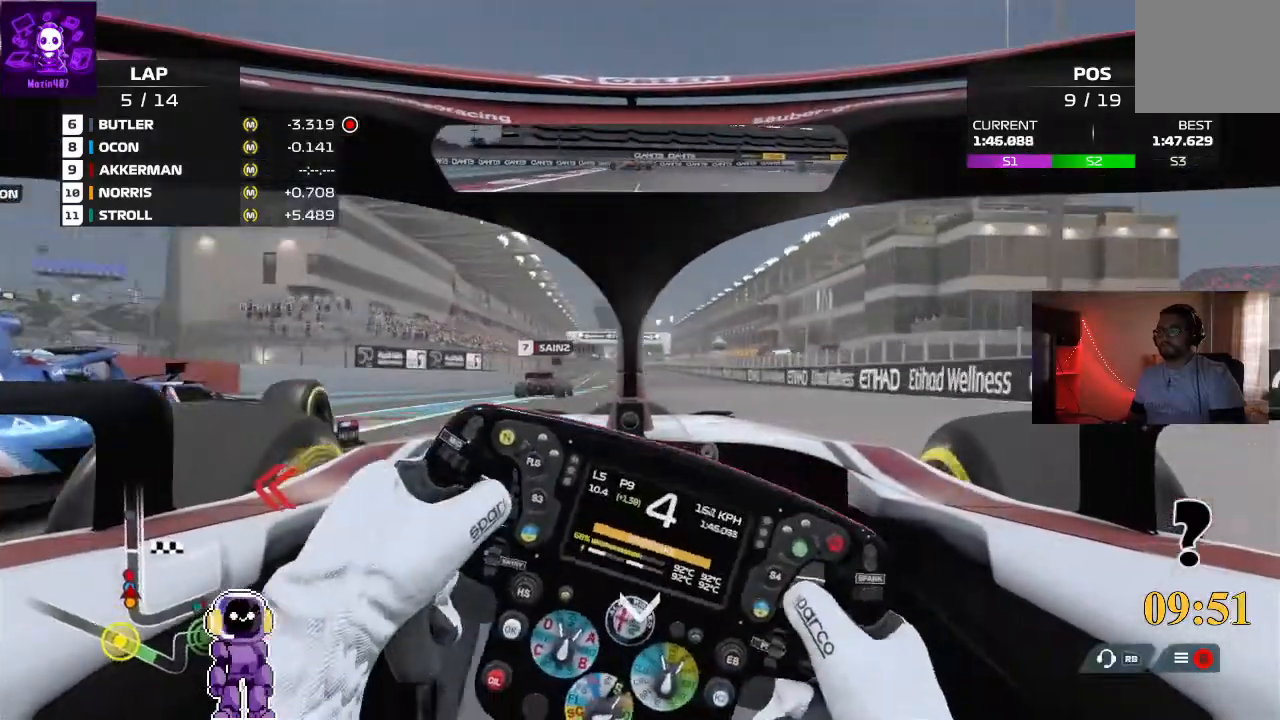
{"dt_ms": 500, "buttons": ["R2"], "left_stick": "center", "right_stick": "center", "events": []}
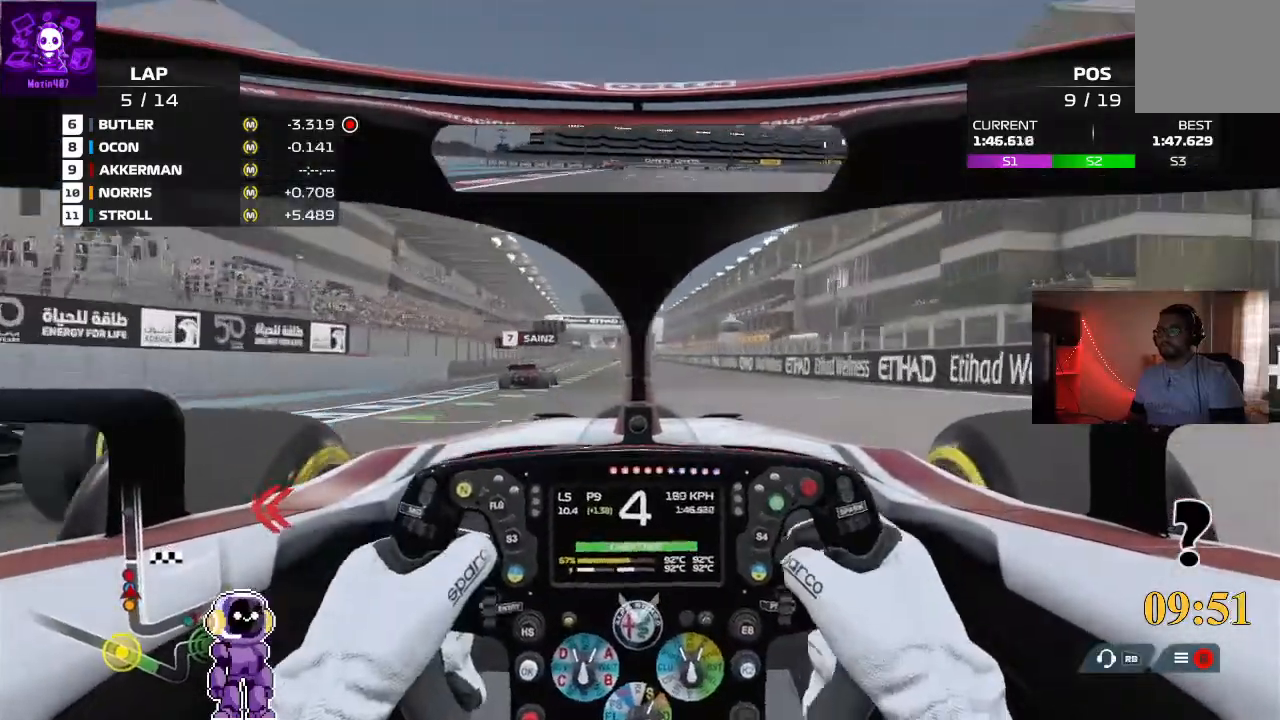
{"dt_ms": 500, "buttons": ["R2"], "left_stick": "center", "right_stick": "center", "events": [[100, "left_stick", "down-left"], [200, "left_stick", "center"]]}
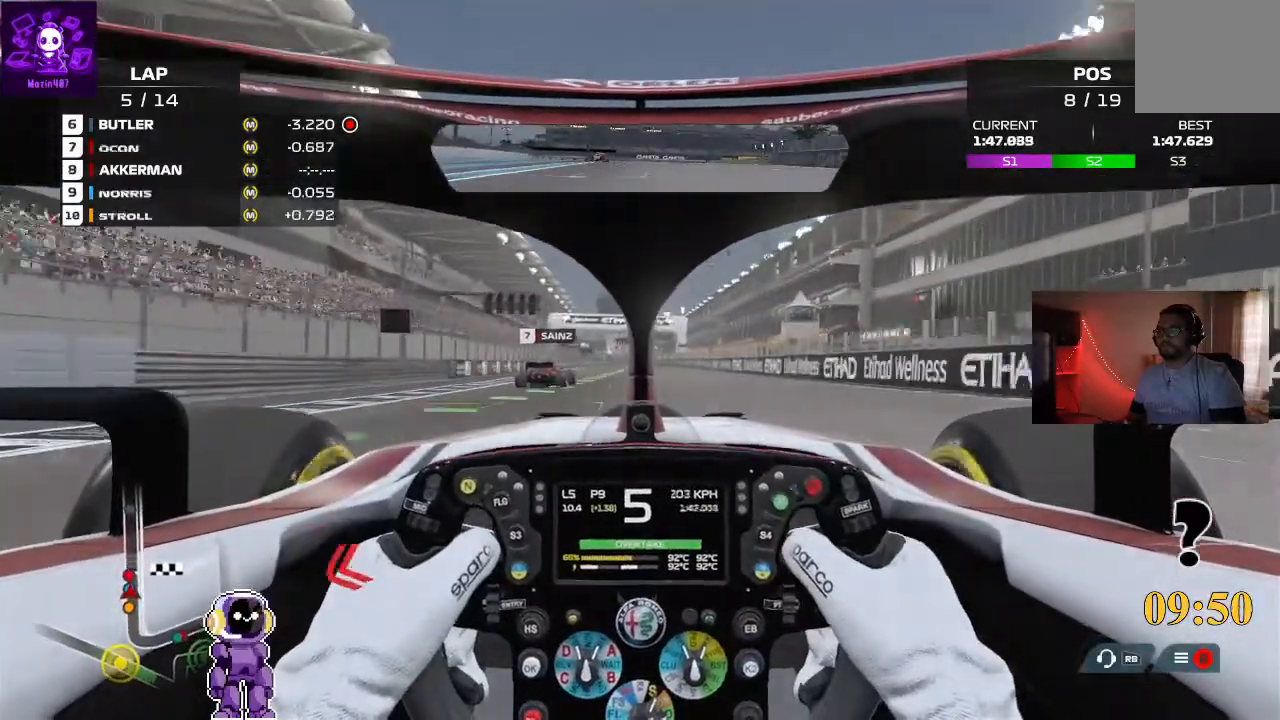
{"dt_ms": 500, "buttons": ["R2"], "left_stick": "center", "right_stick": "center", "events": []}
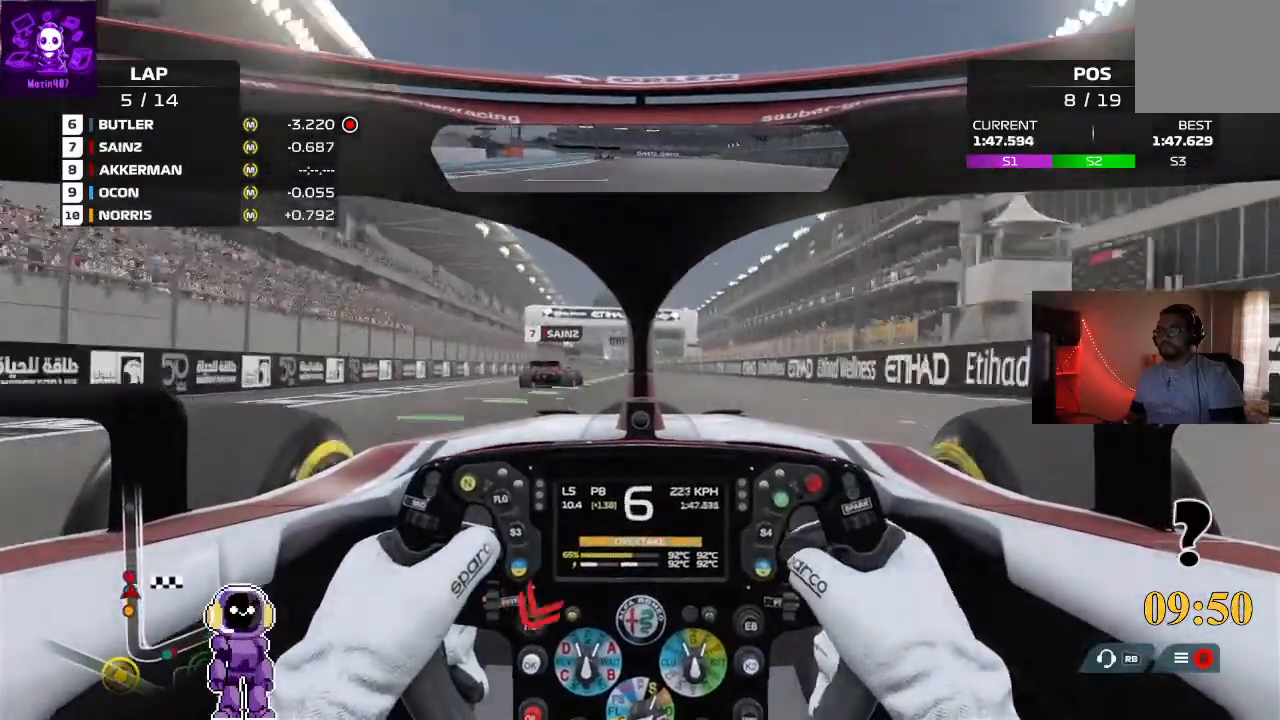
{"dt_ms": 500, "buttons": ["R2"], "left_stick": "center", "right_stick": "center", "events": []}
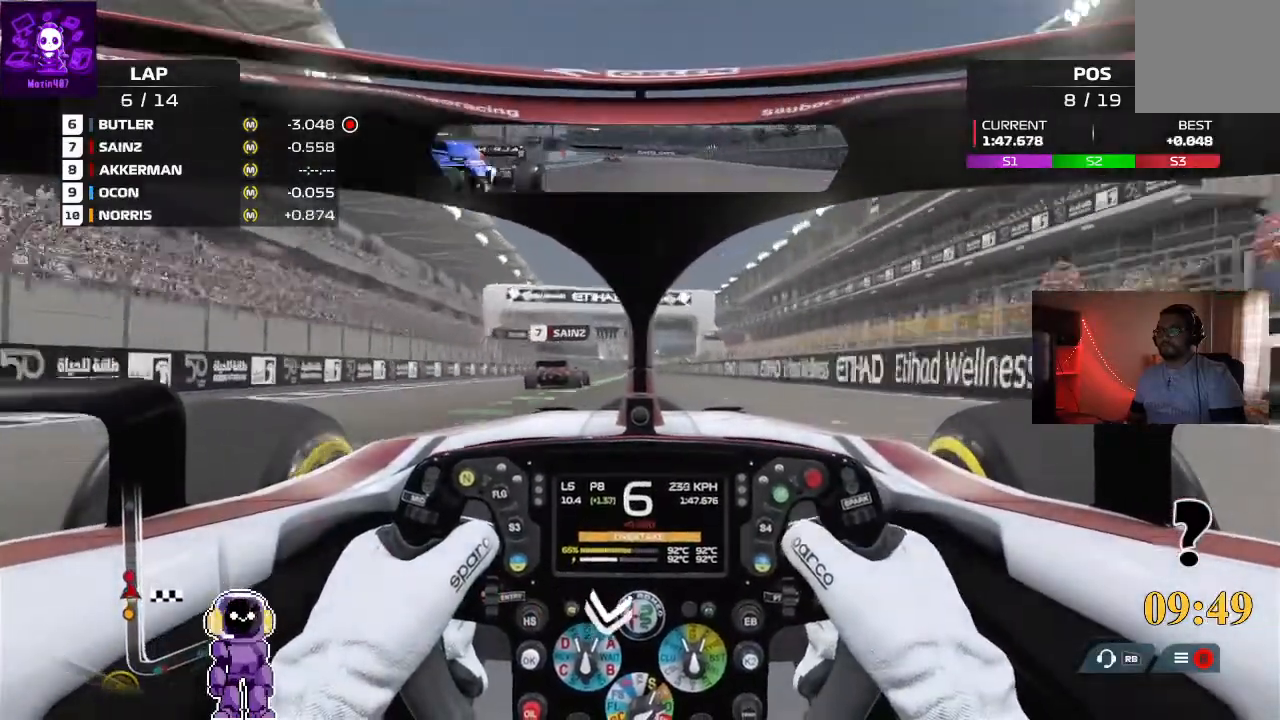
{"dt_ms": 500, "buttons": ["R2"], "left_stick": "center", "right_stick": "center", "events": [[333, "left_stick", "down-left"], [467, "left_stick", "center"]]}
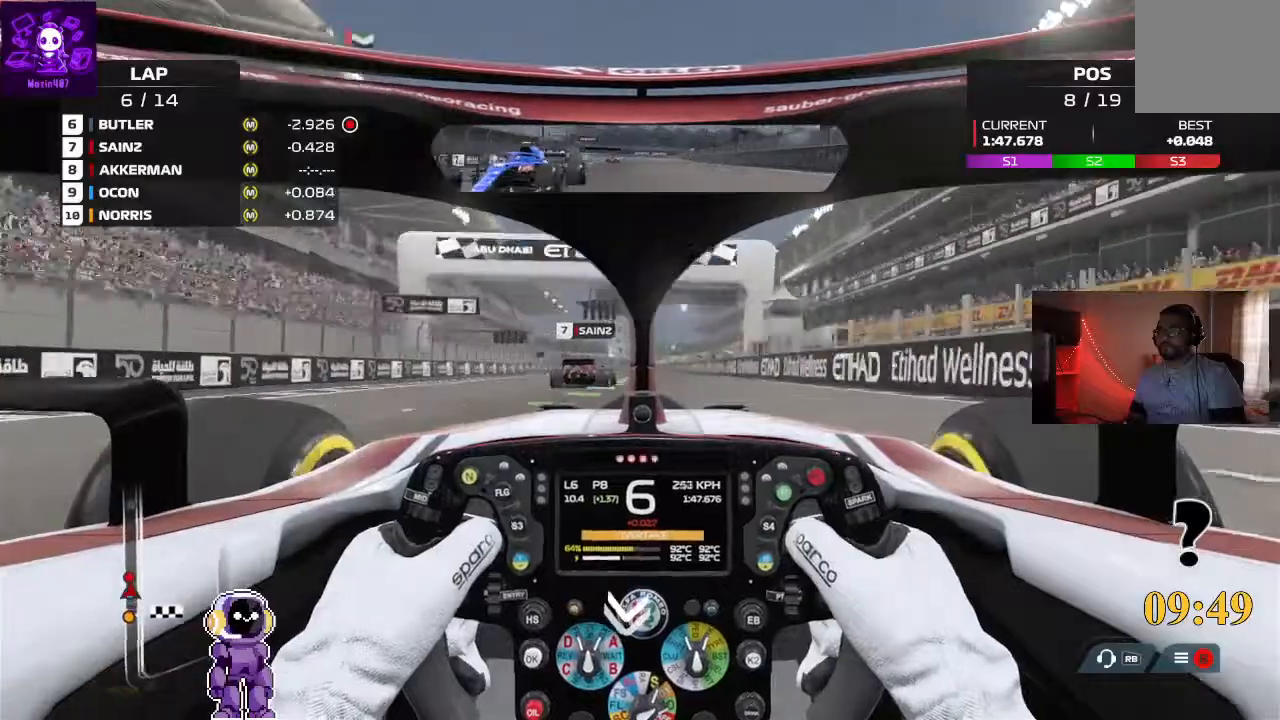
{"dt_ms": 500, "buttons": ["R2"], "left_stick": "center", "right_stick": "center", "events": [[200, "left_stick", "right"], [367, "left_stick", "center"]]}
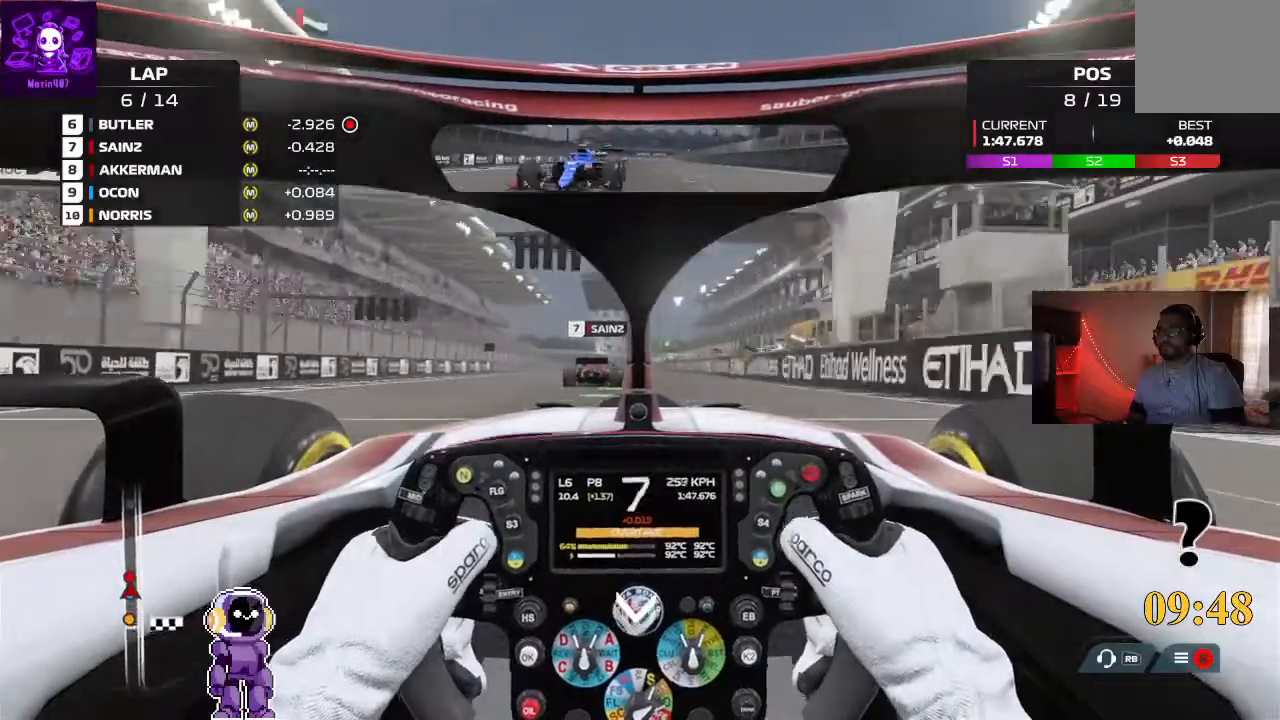
{"dt_ms": 500, "buttons": ["R2"], "left_stick": "center", "right_stick": "center", "events": []}
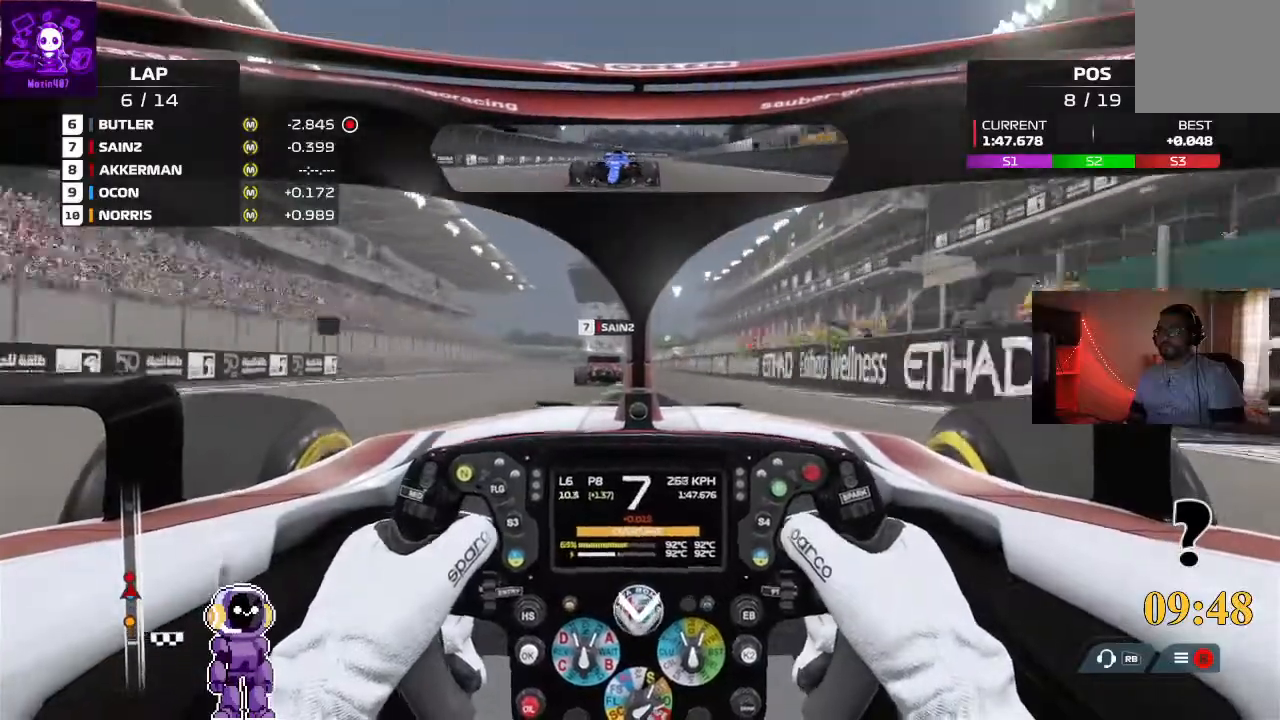
{"dt_ms": 500, "buttons": ["R2"], "left_stick": "down-left", "right_stick": "center", "events": [[267, "left_stick", "left"], [333, "left_stick", "down-left"]]}
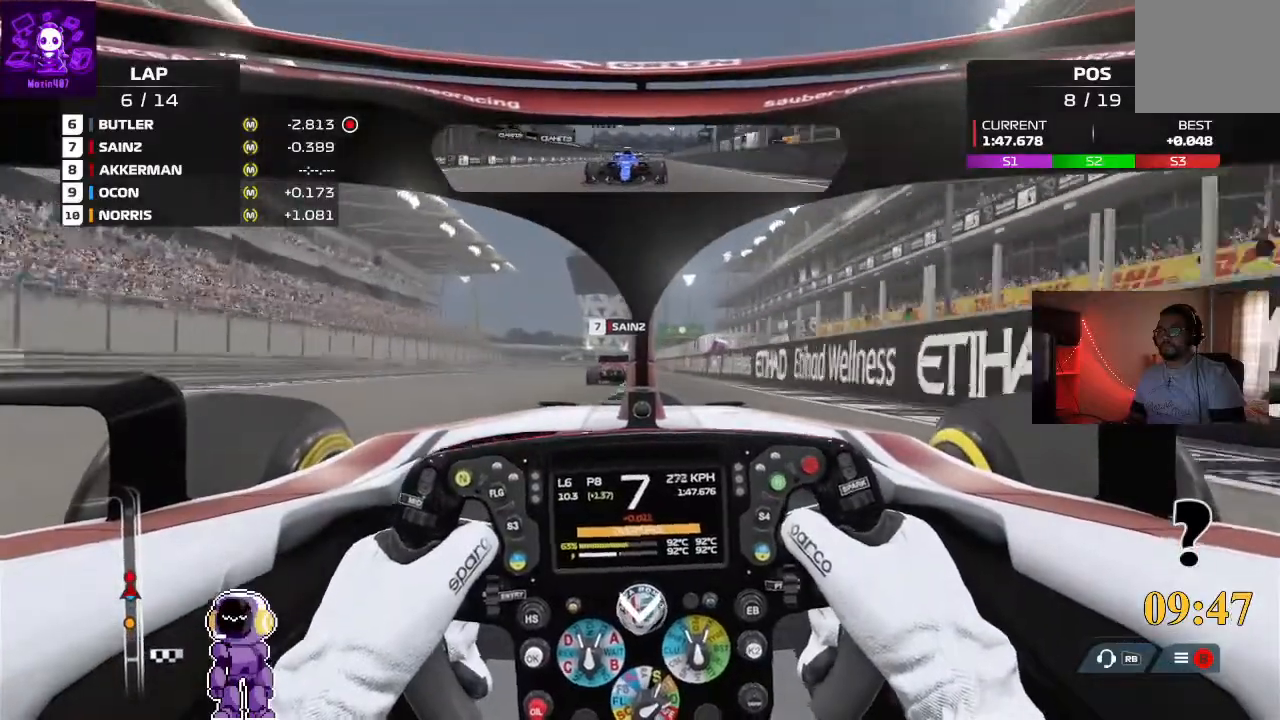
{"dt_ms": 500, "buttons": ["R2"], "left_stick": "center", "right_stick": "center"}
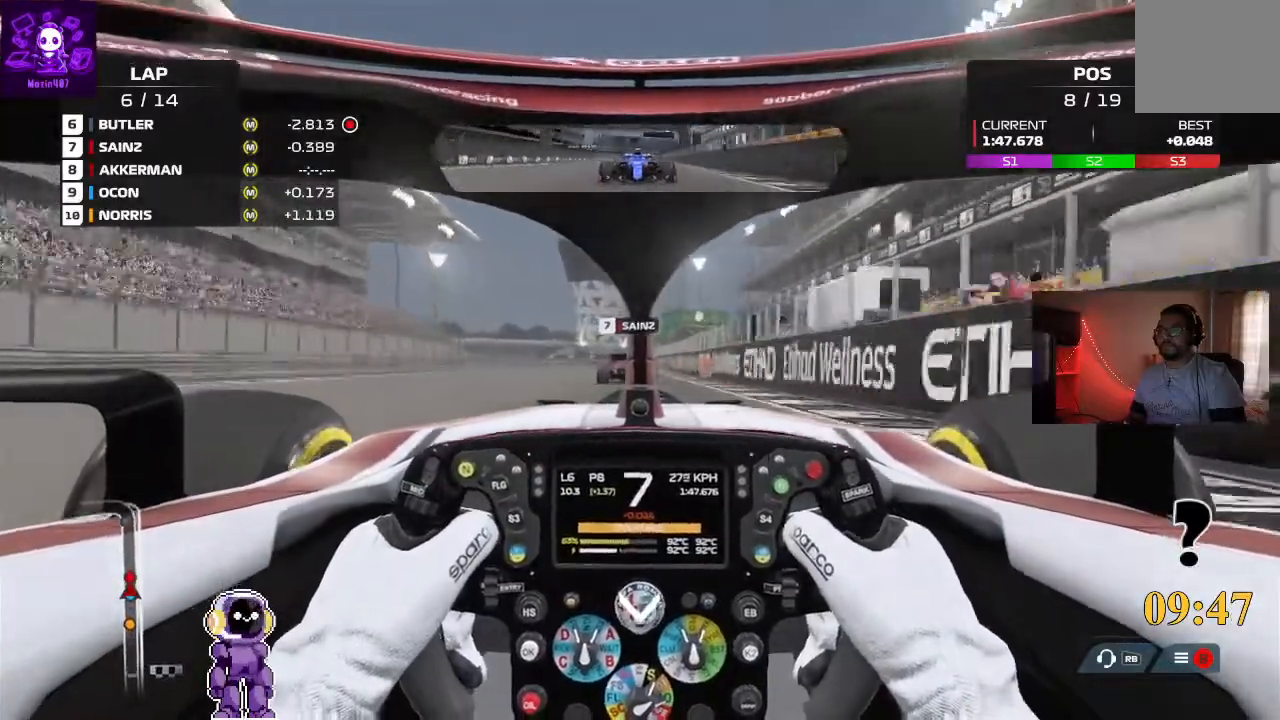
{"dt_ms": 500, "buttons": ["R2"], "left_stick": "center", "right_stick": "center", "events": [[67, "left_stick", "left"], [200, "left_stick", "center"]]}
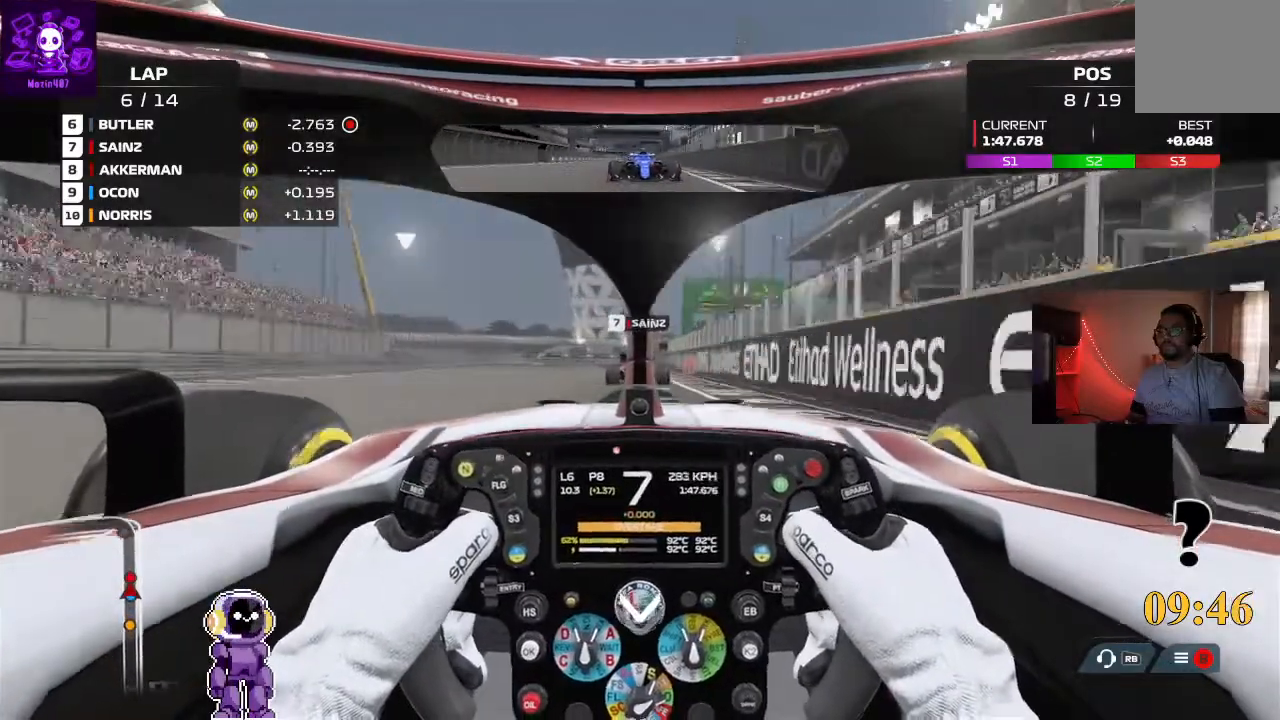
{"dt_ms": 500, "buttons": ["L2"], "left_stick": "center", "right_stick": "center"}
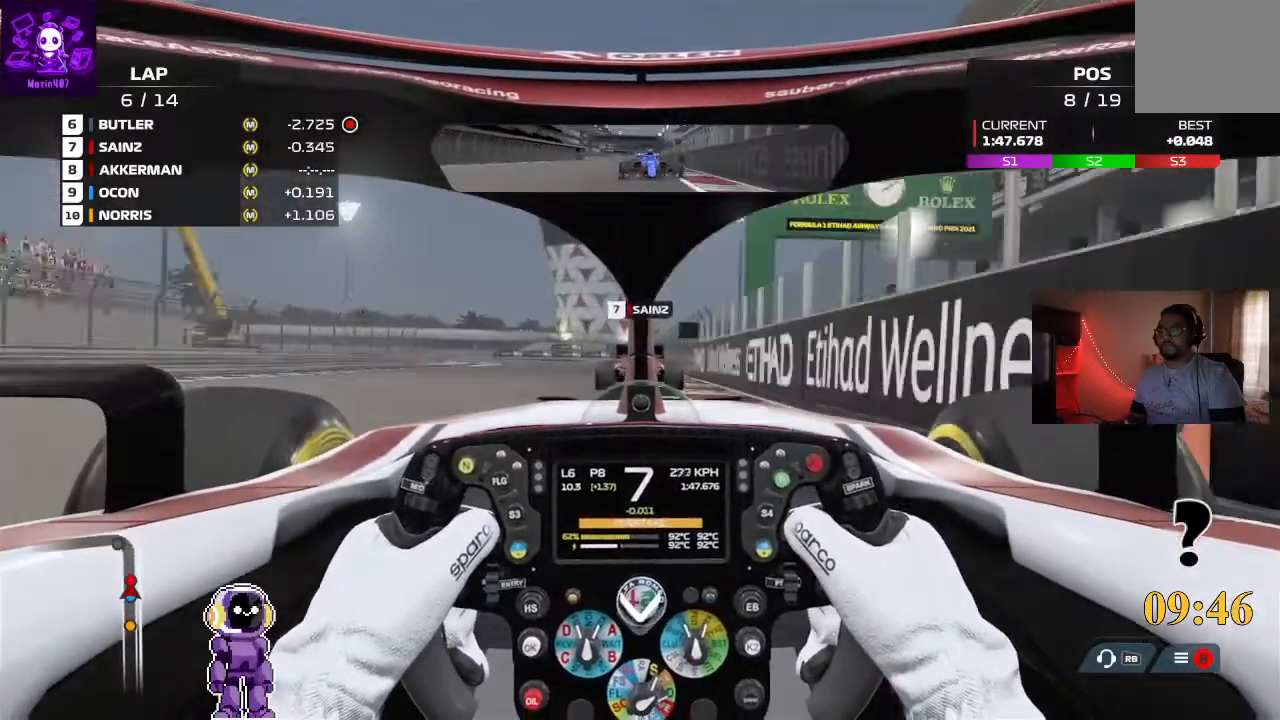
{"dt_ms": 500, "buttons": ["L2"], "left_stick": "center", "right_stick": "center"}
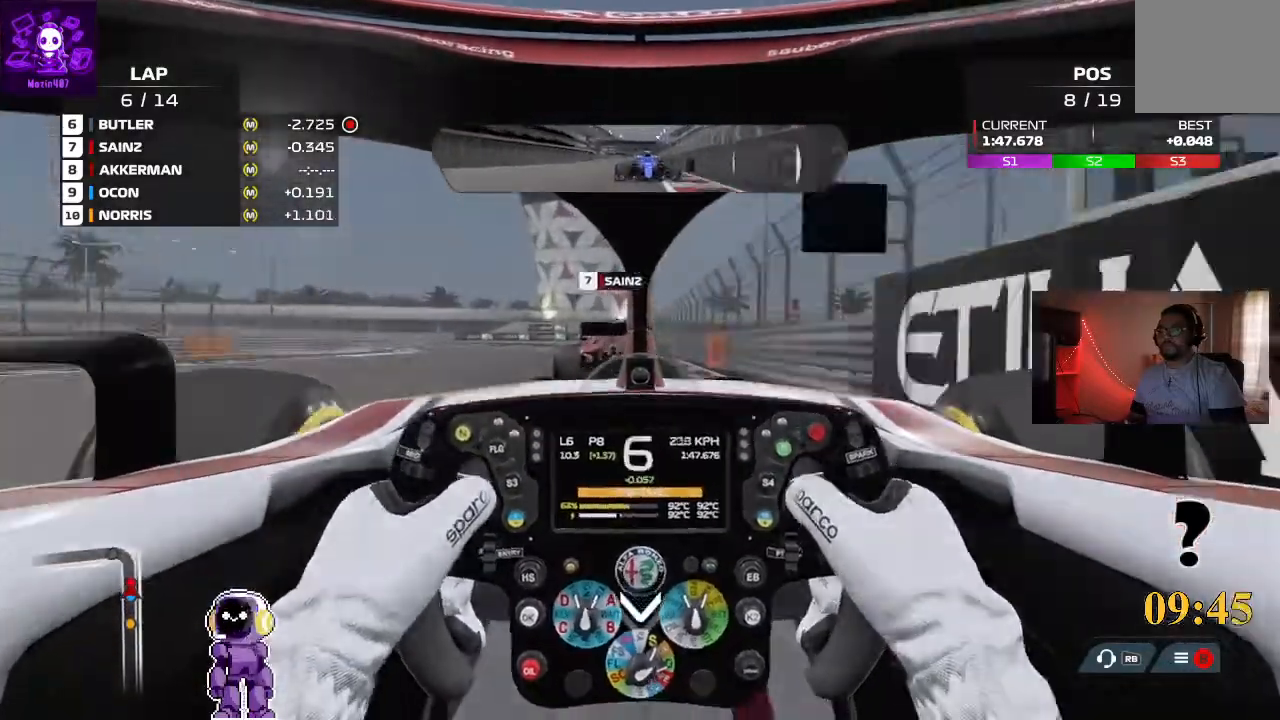
{"dt_ms": 500, "buttons": [], "left_stick": "down-left", "right_stick": "center", "events": [[267, "left_stick", "down-left"], [500, "L2", "up"]]}
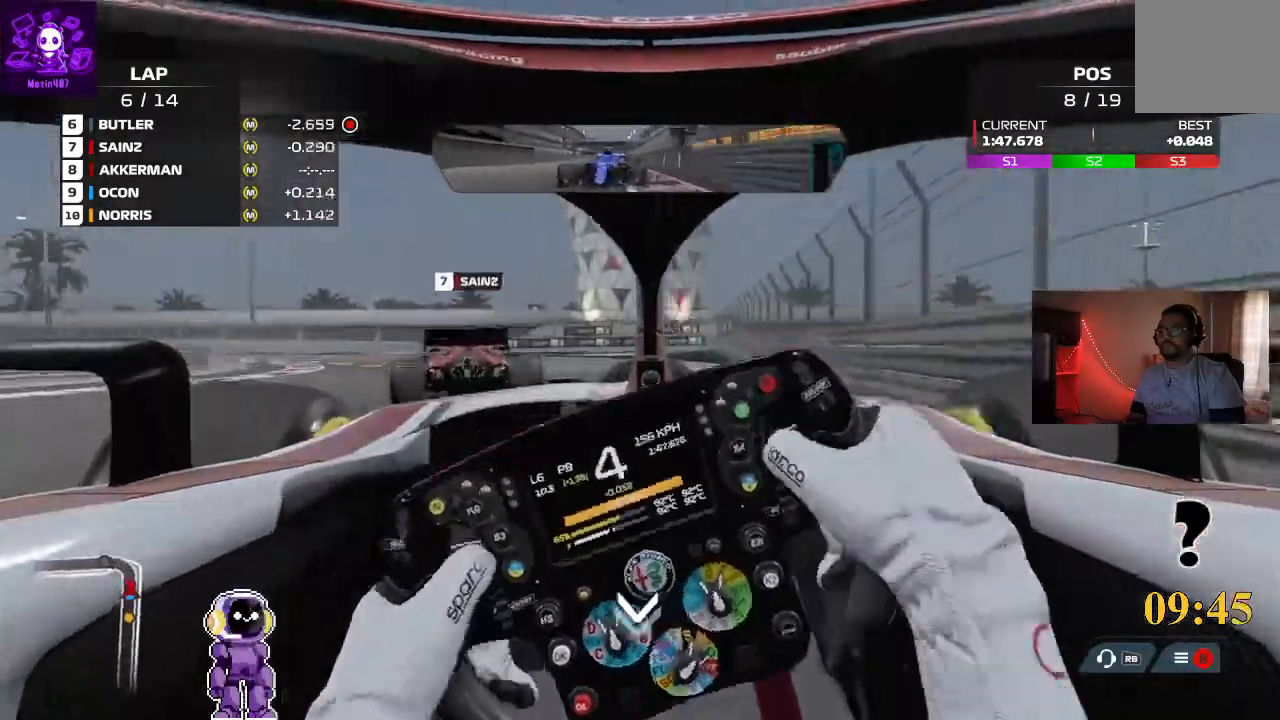
{"dt_ms": 500, "buttons": [], "left_stick": "down-left", "right_stick": "center"}
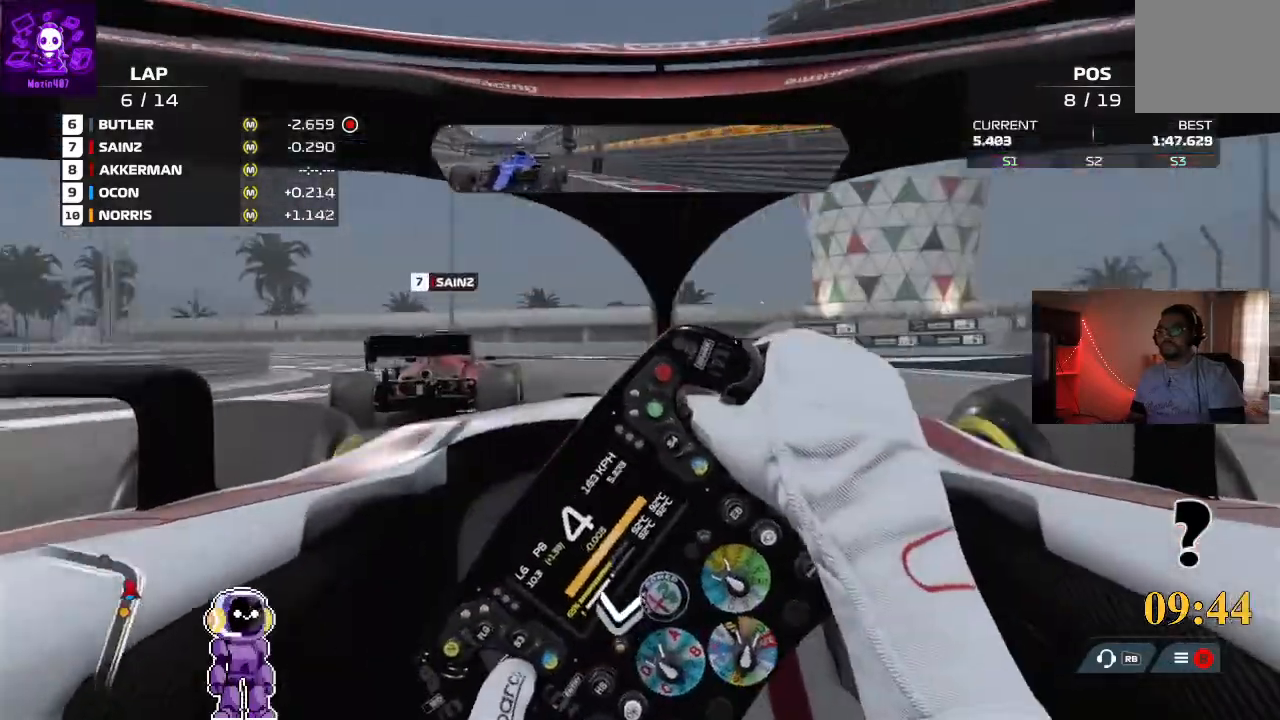
{"dt_ms": 500, "buttons": [], "left_stick": "down-left", "right_stick": "center", "events": [[167, "L2", "down"], [400, "L2", "up"]]}
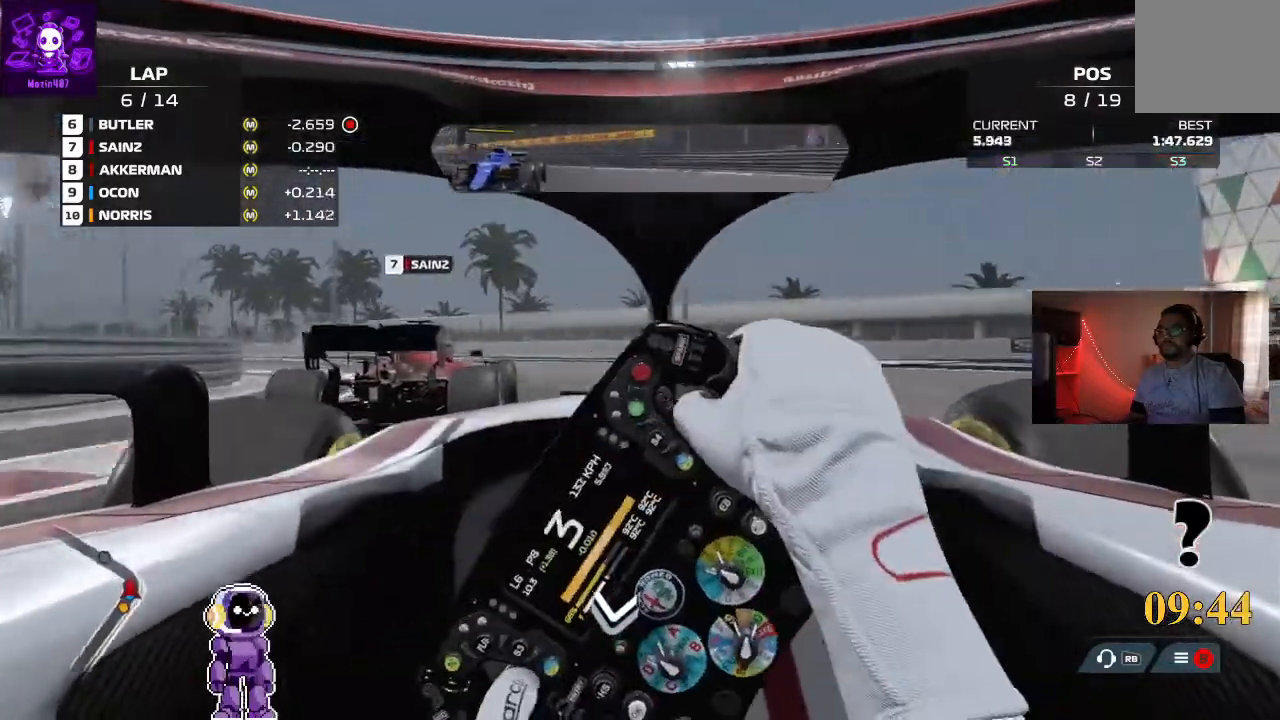
{"dt_ms": 500, "buttons": ["R2"], "left_stick": "down-left", "right_stick": "center", "events": [[267, "R2", "down"]]}
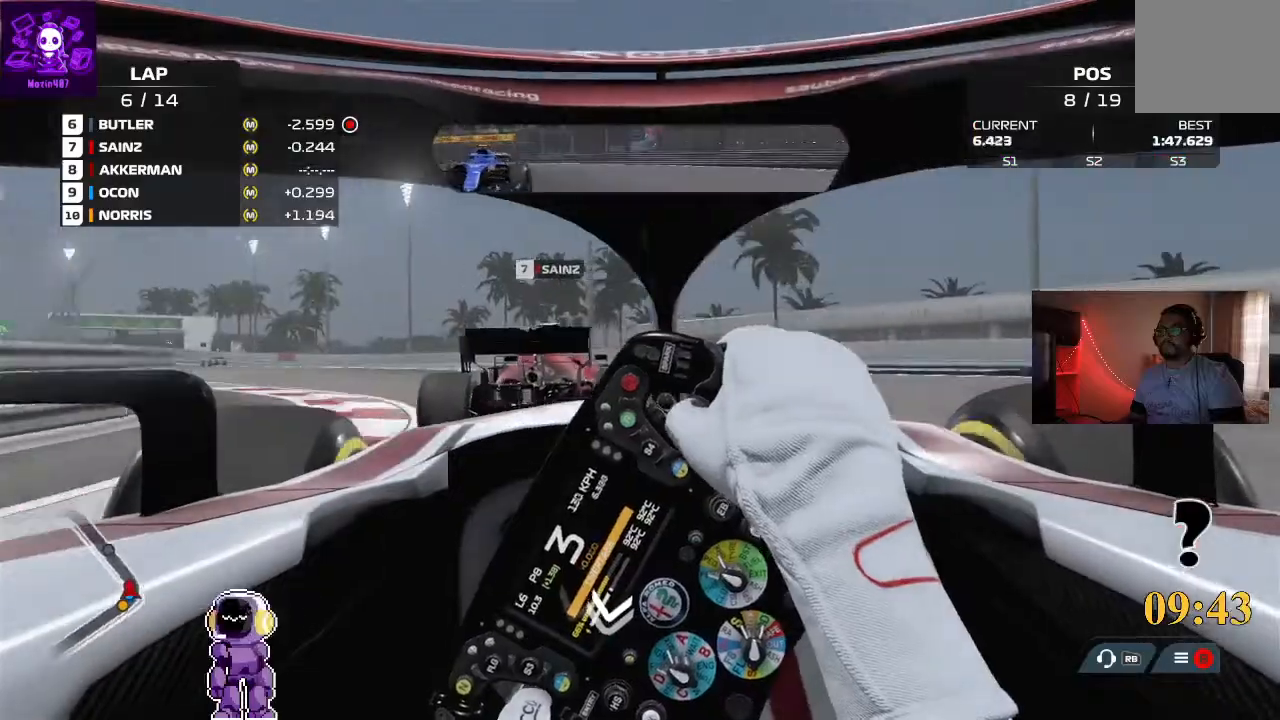
{"dt_ms": 1000, "buttons": ["R2"], "left_stick": "down-left", "right_stick": "center"}
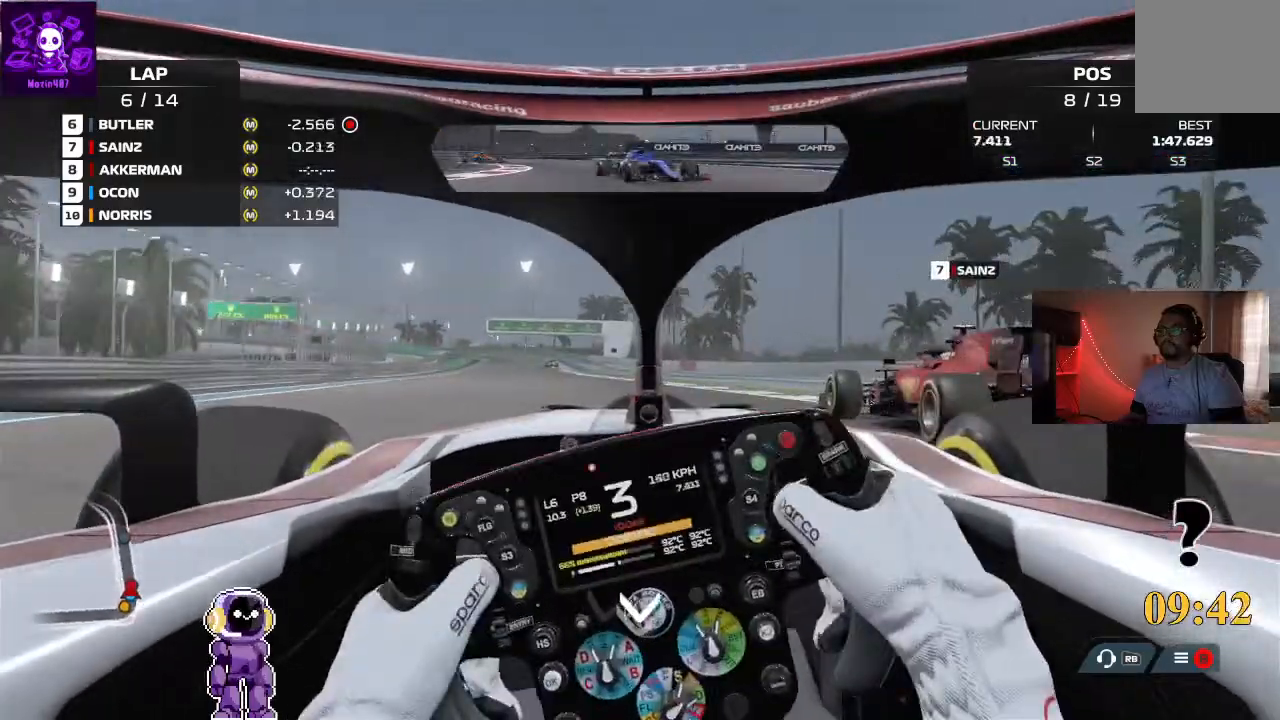
{"dt_ms": 500, "buttons": ["R2"], "left_stick": "center", "right_stick": "center", "events": [[267, "left_stick", "center"]]}
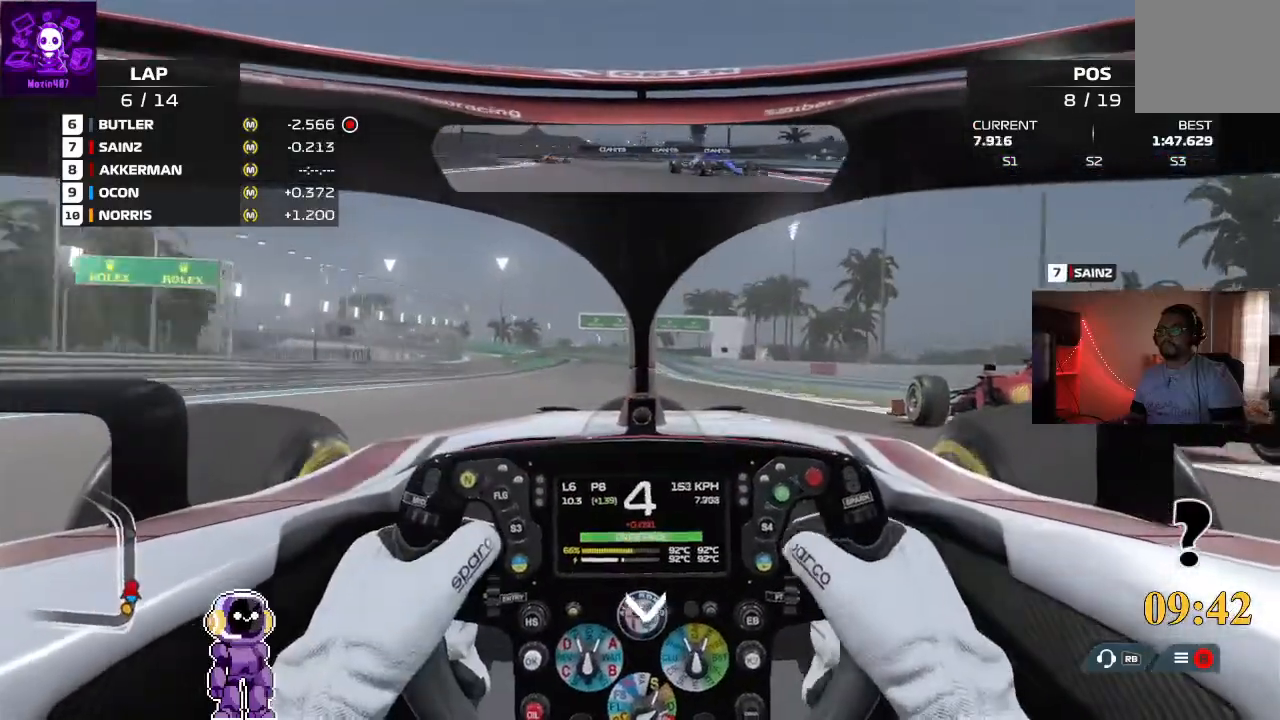
{"dt_ms": 500, "buttons": ["R2"], "left_stick": "left", "right_stick": "center", "events": [[400, "left_stick", "left"]]}
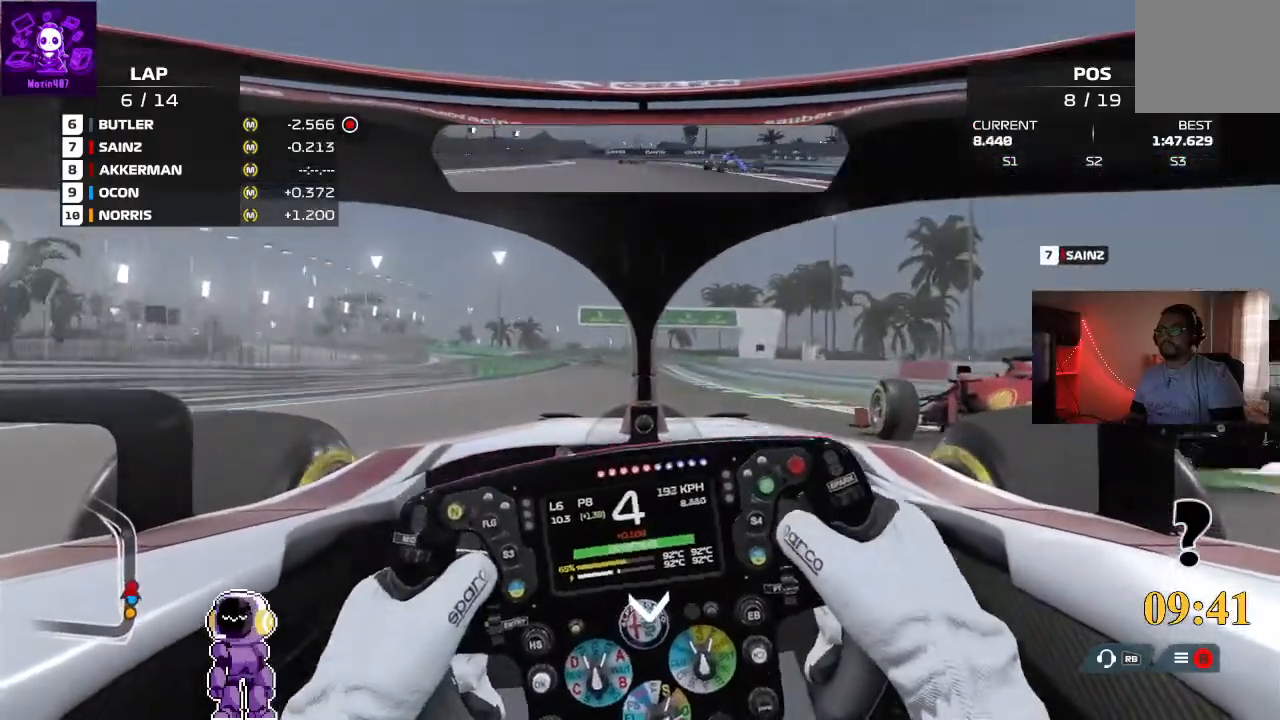
{"dt_ms": 500, "buttons": ["R2"], "left_stick": "center", "right_stick": "center", "events": [[100, "left_stick", "down-left"], [333, "left_stick", "center"]]}
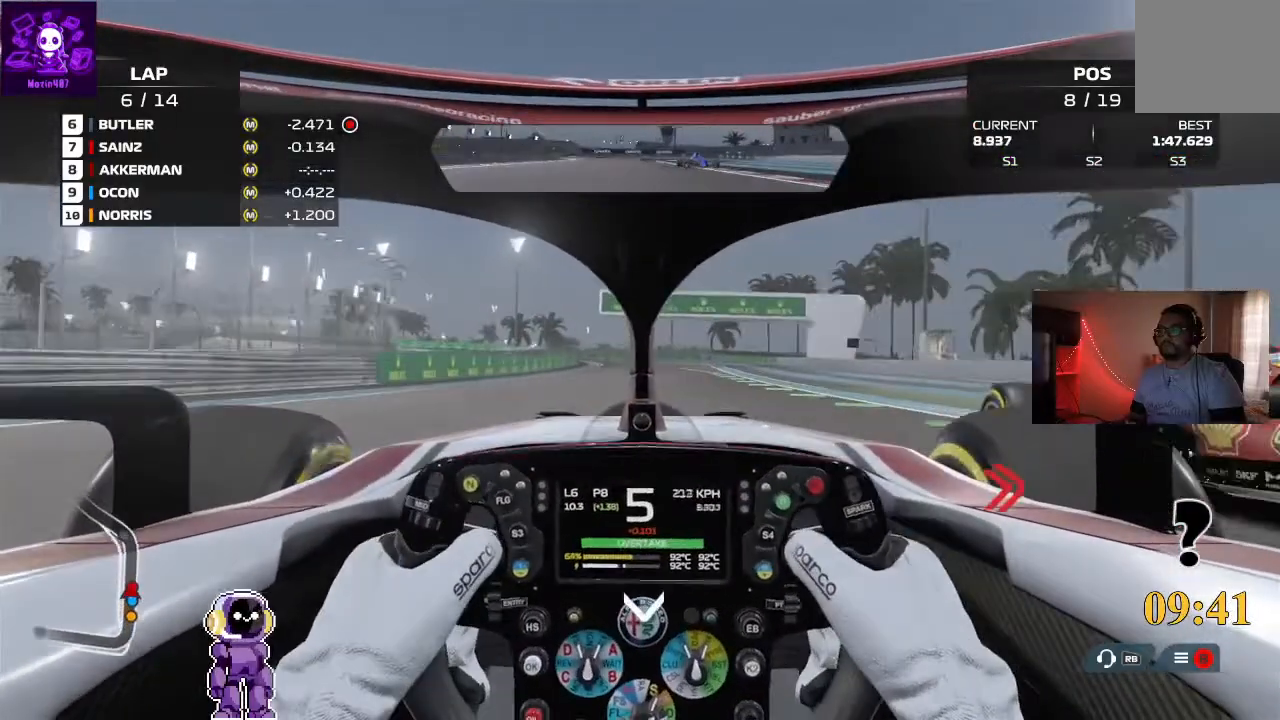
{"dt_ms": 500, "buttons": ["R2"], "left_stick": "center", "right_stick": "center", "events": [[100, "left_stick", "right"], [233, "left_stick", "center"]]}
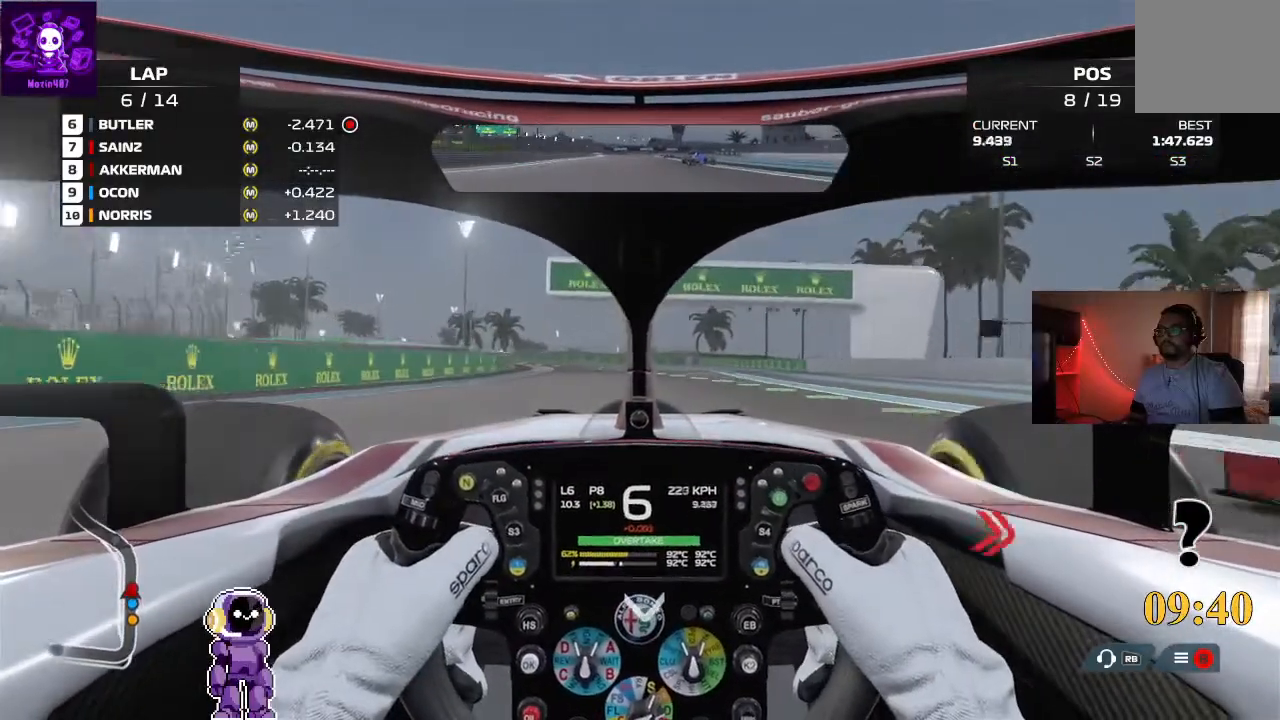
{"dt_ms": 500, "buttons": ["R2"], "left_stick": "down-left", "right_stick": "center", "events": [[233, "left_stick", "down-left"]]}
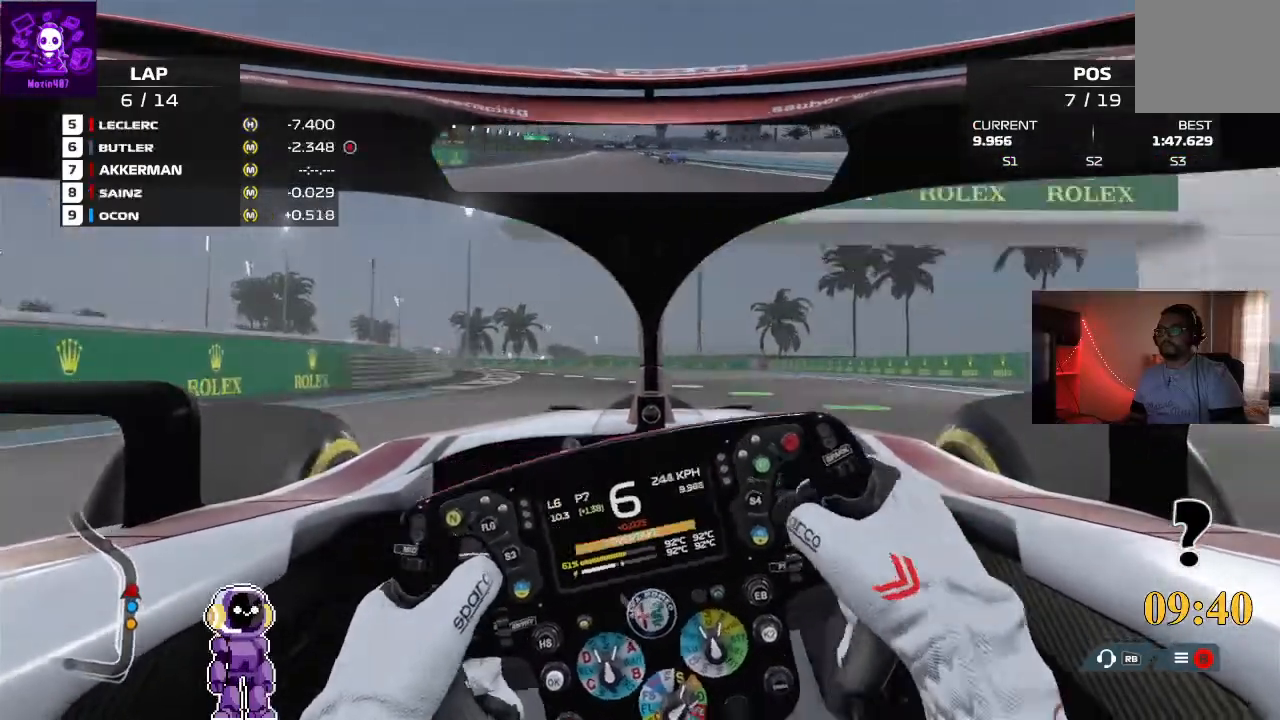
{"dt_ms": 500, "buttons": ["R2"], "left_stick": "down-left", "right_stick": "center", "events": [[67, "R2", "up"], [267, "R2", "down"]]}
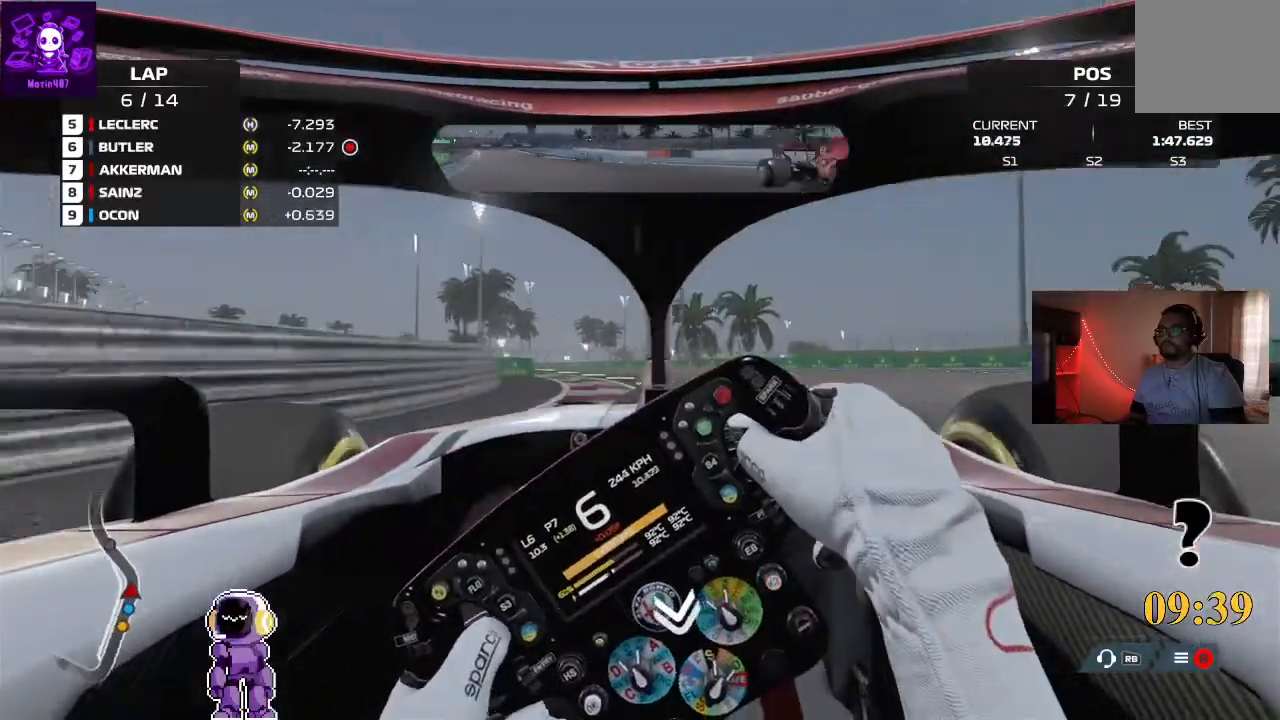
{"dt_ms": 500, "buttons": ["R2"], "left_stick": "down-left", "right_stick": "center", "events": []}
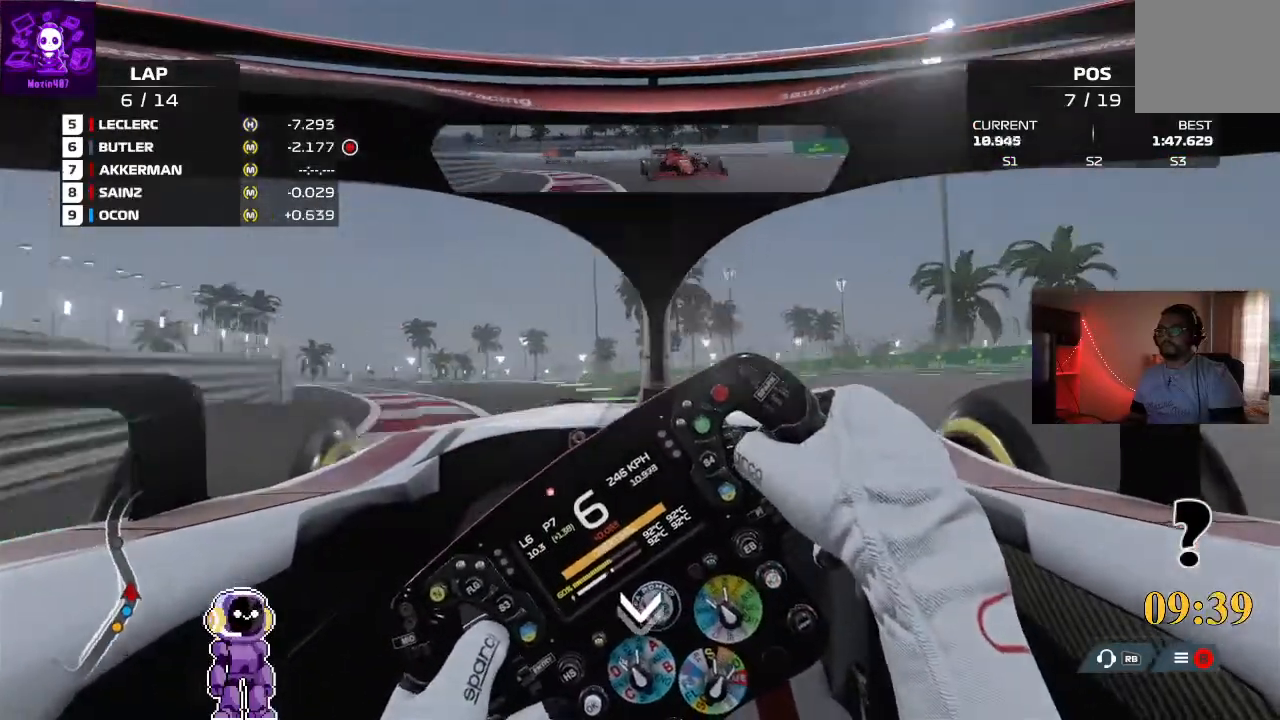
{"dt_ms": 1000, "buttons": ["R2"], "left_stick": "right", "right_stick": "center"}
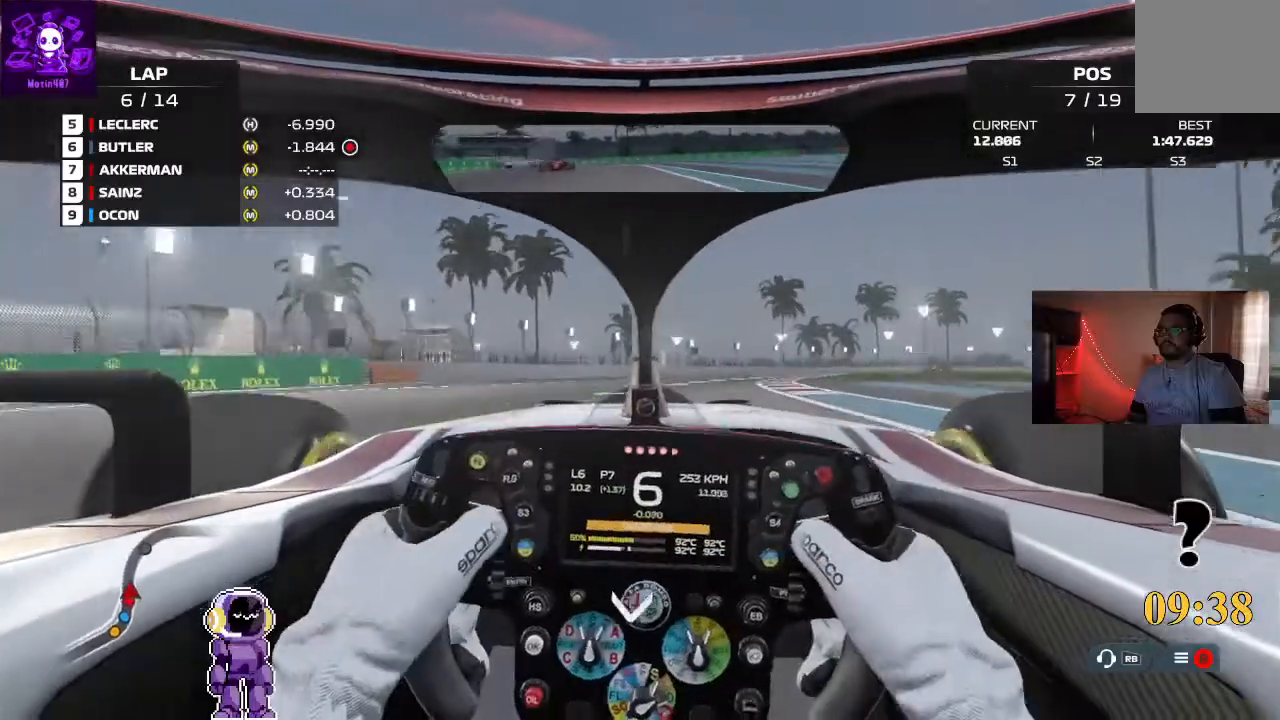
{"dt_ms": 500, "buttons": ["L2"], "left_stick": "right", "right_stick": "center", "events": [[400, "R2", "up"], [433, "L2", "down"]]}